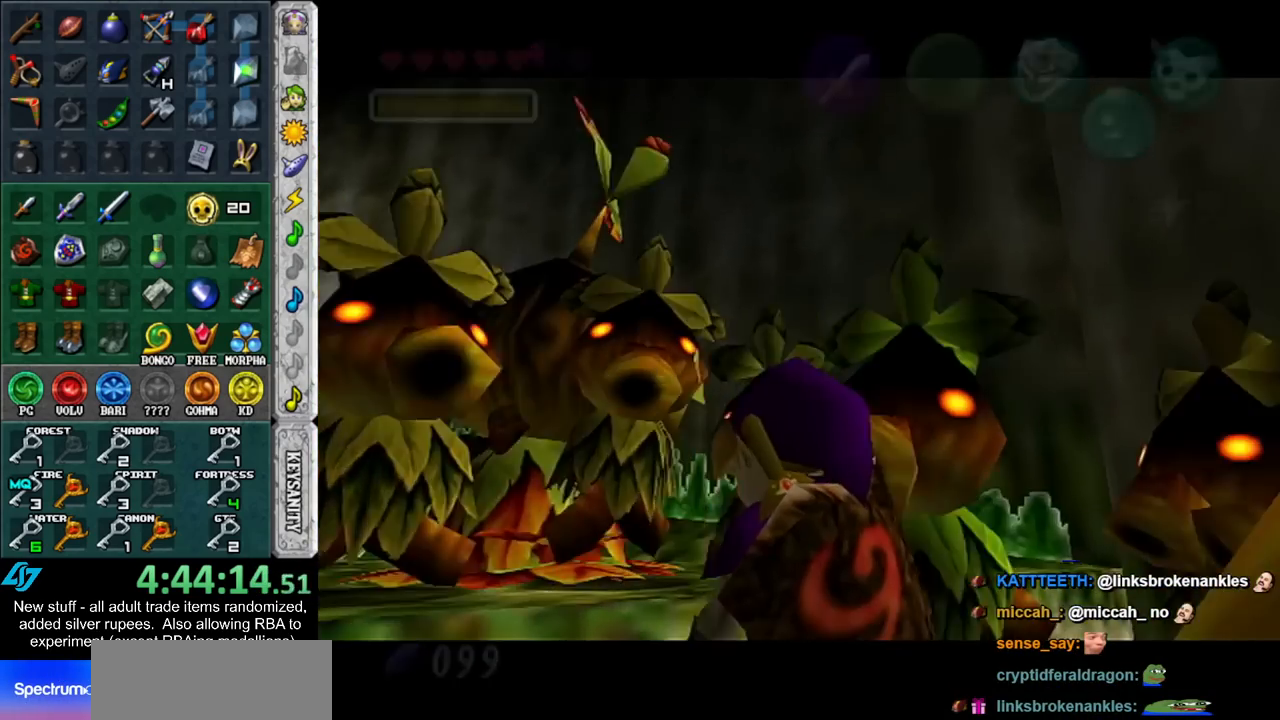
Gameplay with a controller (Nintendo layout); each line is a JSON object with the inputs held at the frame after it. "events" lists button and stick changes between this image and that frame as [ms after this image, input, new state], when the widget could be followed in between. Not read: L3 R3.
{"buttons": [], "left_stick": "center", "right_stick": "center", "events": [[233, "A", "down"], [233, "B", "down"], [333, "A", "up"], [333, "B", "up"], [400, "A", "down"], [400, "B", "down"], [483, "A", "up"], [483, "B", "up"]]}
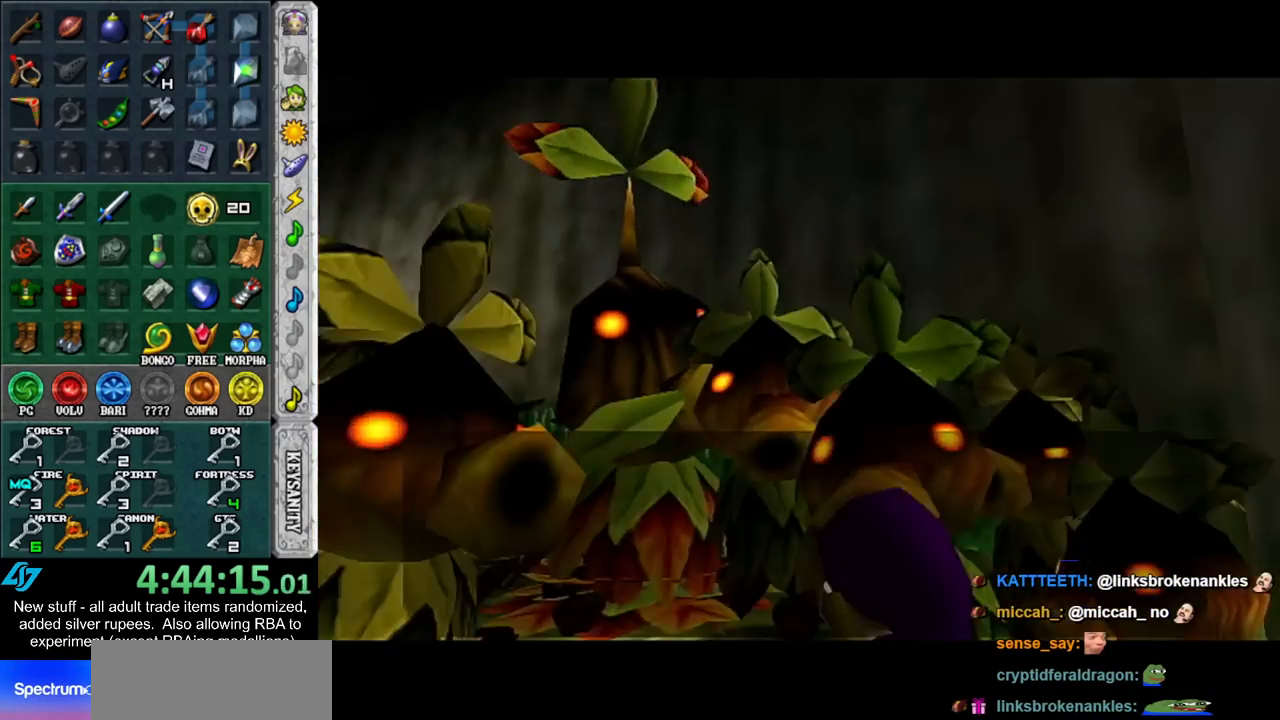
{"buttons": [], "left_stick": "center", "right_stick": "center", "events": [[50, "A", "down"], [50, "B", "down"], [133, "A", "up"], [133, "B", "up"], [233, "A", "down"], [233, "B", "down"], [300, "A", "up"], [300, "B", "up"], [367, "A", "down"], [367, "B", "down"], [450, "A", "up"], [450, "B", "up"]]}
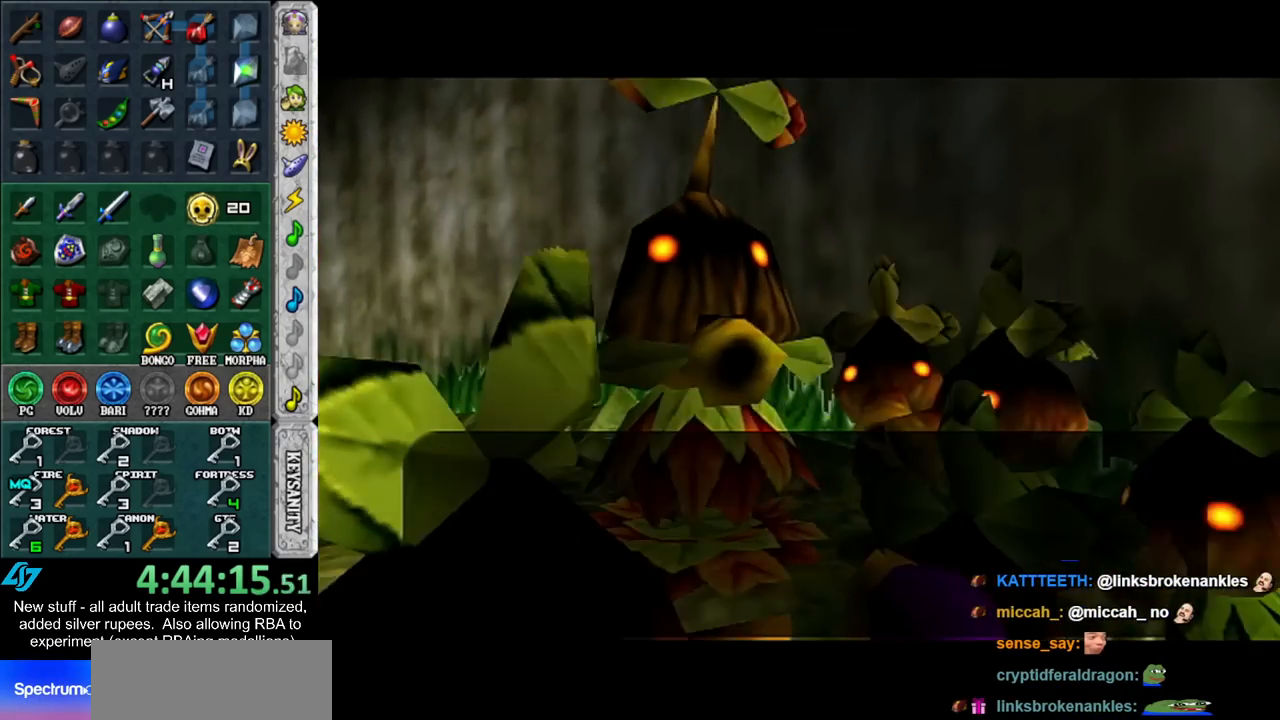
{"buttons": ["A", "B"], "left_stick": "center", "right_stick": "center", "events": [[17, "A", "down"], [17, "B", "down"], [83, "A", "up"], [83, "B", "up"], [183, "A", "down"], [183, "B", "down"], [233, "A", "up"], [233, "B", "up"], [333, "A", "down"], [333, "B", "down"], [367, "B", "up"], [400, "A", "up"], [483, "A", "down"], [483, "B", "down"]]}
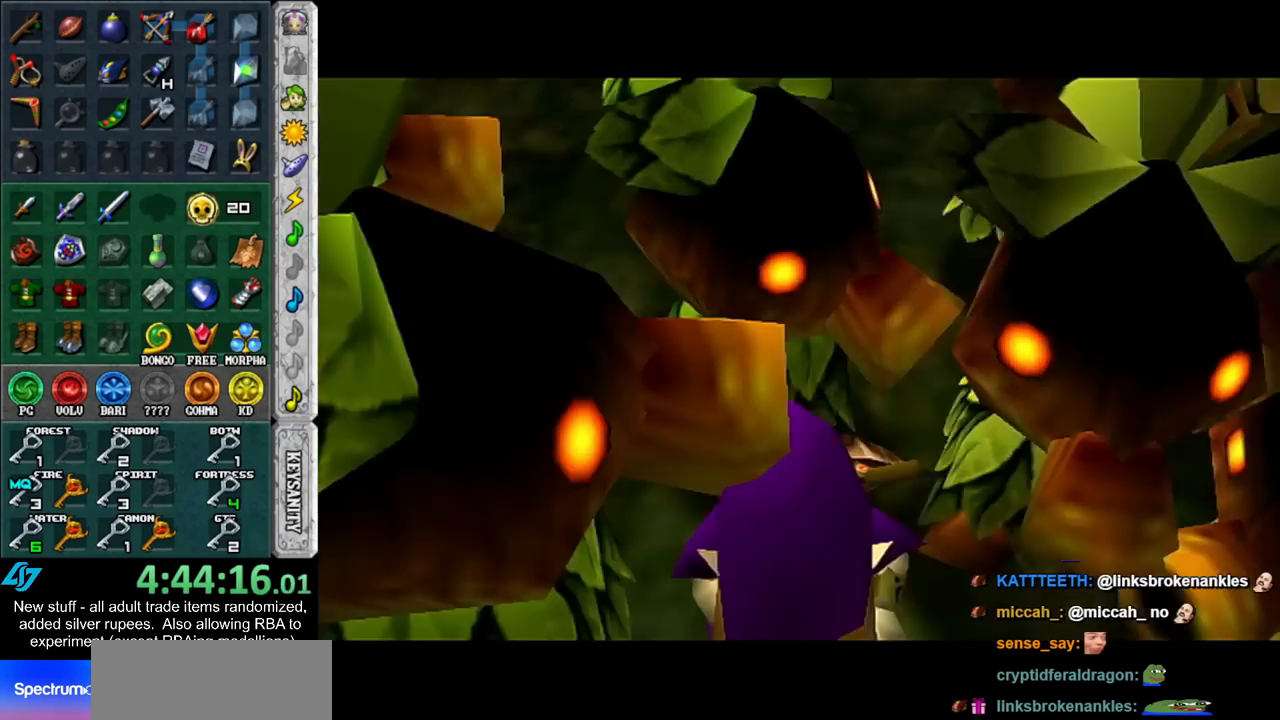
{"buttons": [], "left_stick": "center", "right_stick": "center", "events": [[17, "A", "up"], [17, "B", "up"], [117, "A", "down"], [117, "B", "down"], [150, "A", "up"], [150, "B", "up"]]}
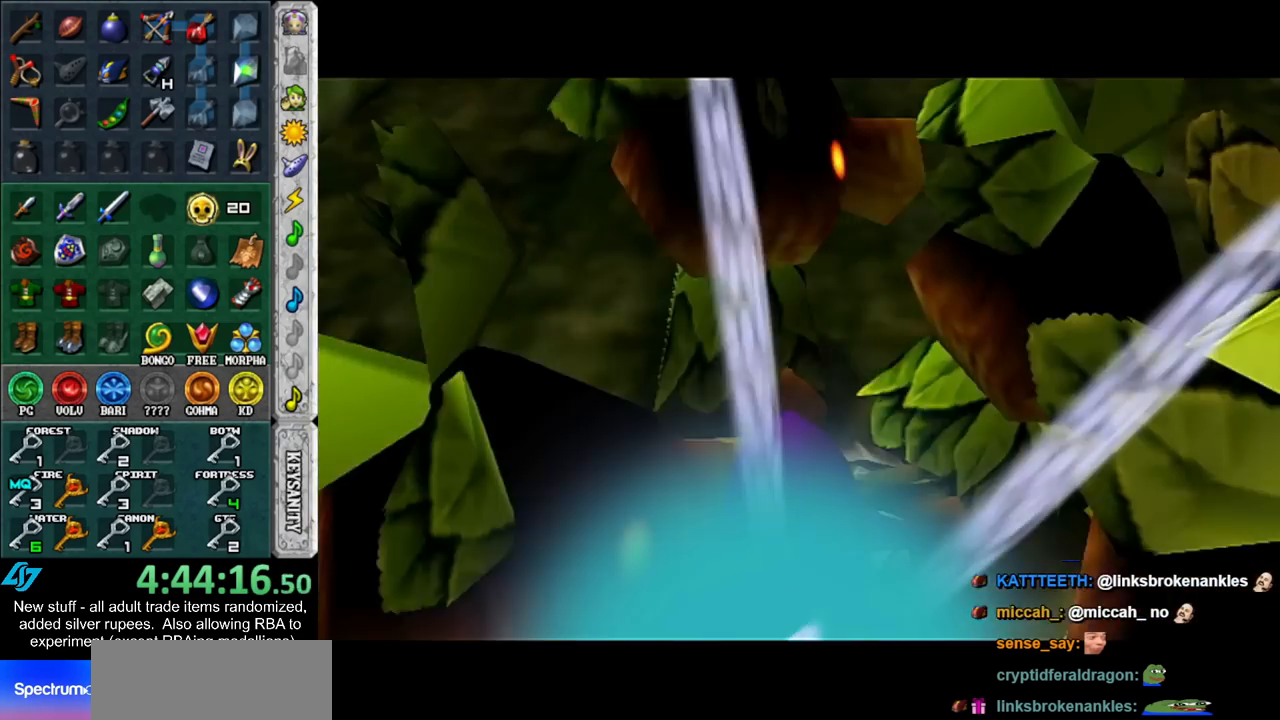
{"buttons": ["A", "B"], "left_stick": "center", "right_stick": "center", "events": [[117, "B", "down"], [150, "A", "down"], [200, "A", "up"], [200, "B", "up"], [300, "A", "down"], [300, "B", "down"], [367, "A", "up"], [367, "B", "up"], [450, "A", "down"], [450, "B", "down"]]}
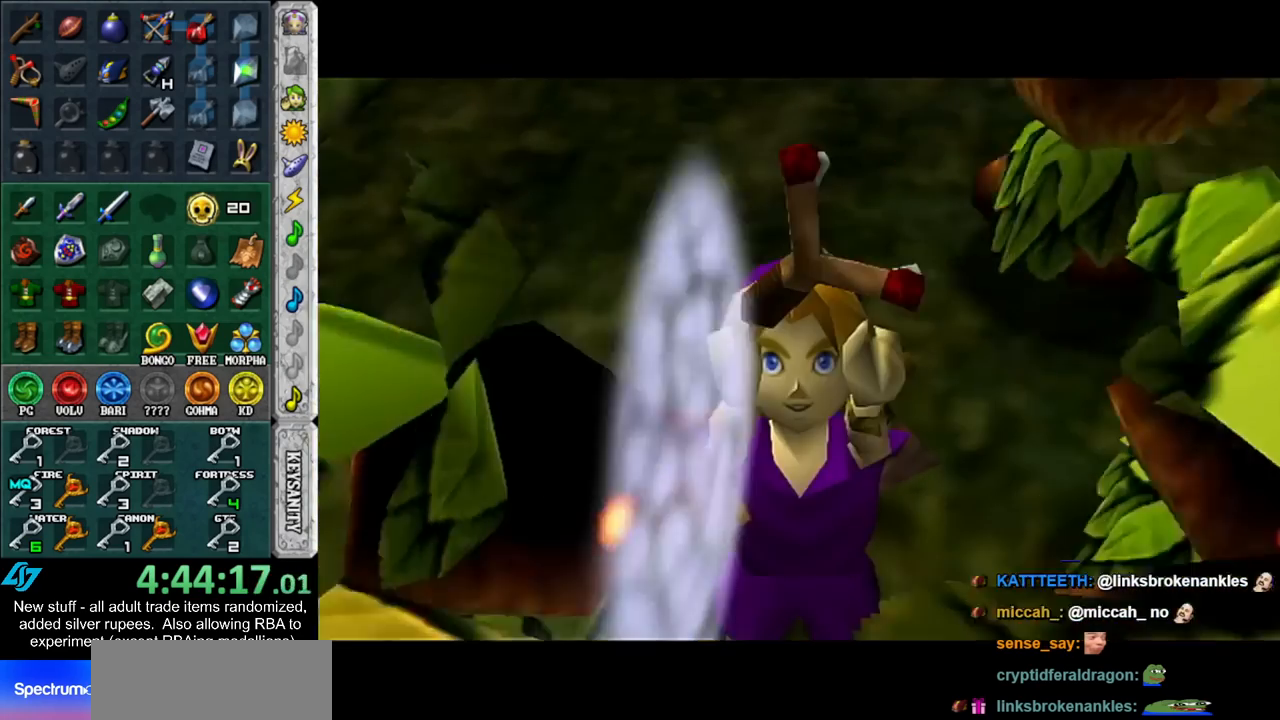
{"buttons": [], "left_stick": "center", "right_stick": "center", "events": [[17, "A", "up"], [17, "B", "up"], [117, "A", "down"], [117, "B", "down"], [200, "A", "up"], [200, "B", "up"]]}
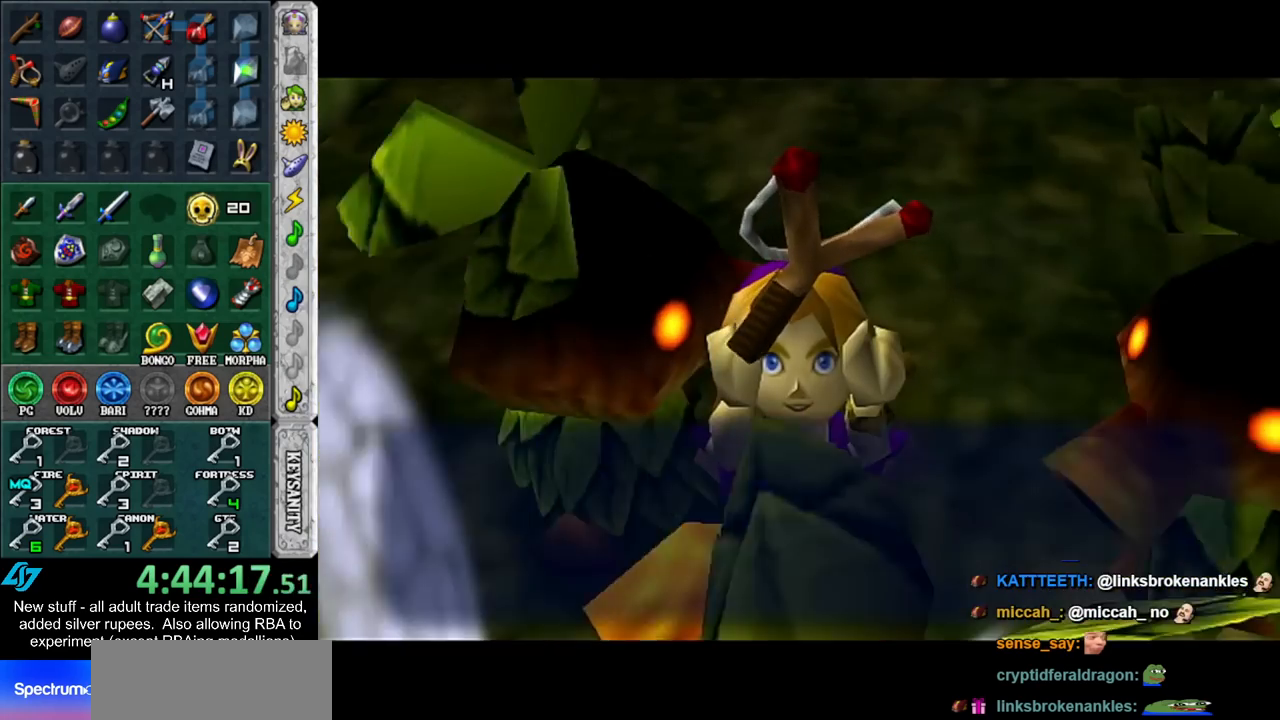
{"buttons": ["A"], "left_stick": "center", "right_stick": "center", "events": [[450, "A", "down"]]}
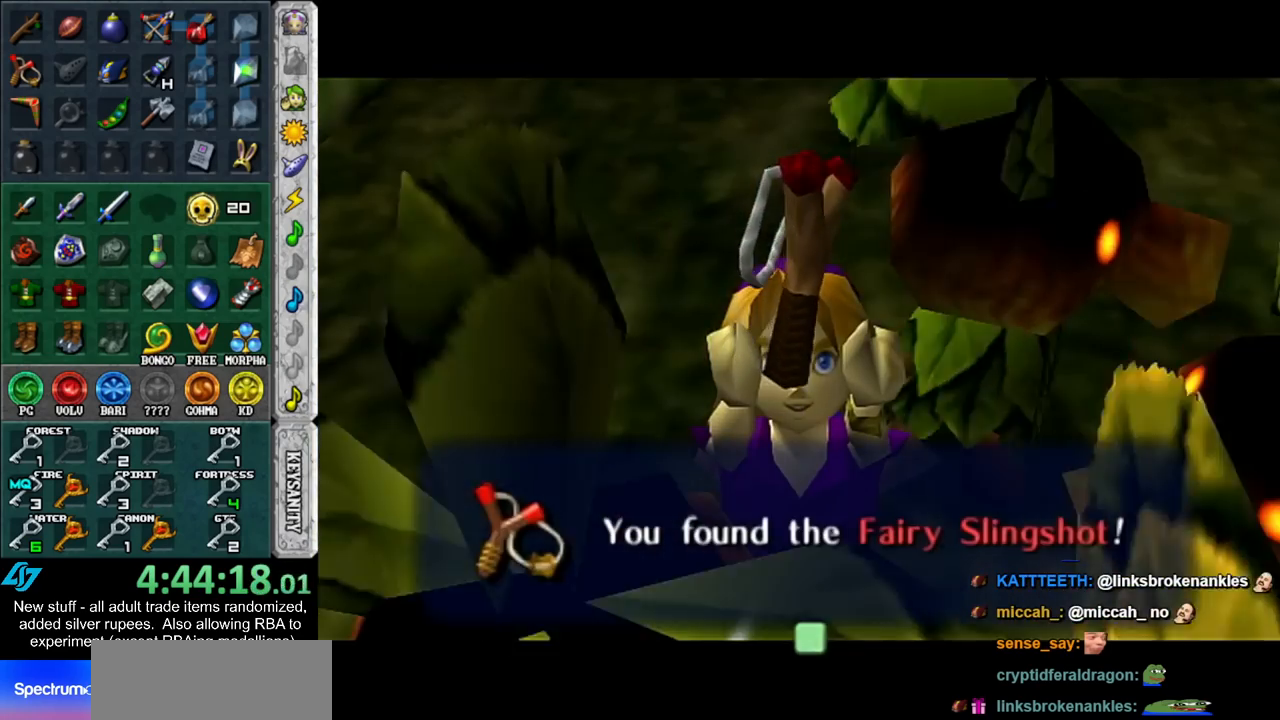
{"buttons": ["L1"], "left_stick": "center", "right_stick": "center", "events": [[83, "A", "up"], [333, "L1", "down"]]}
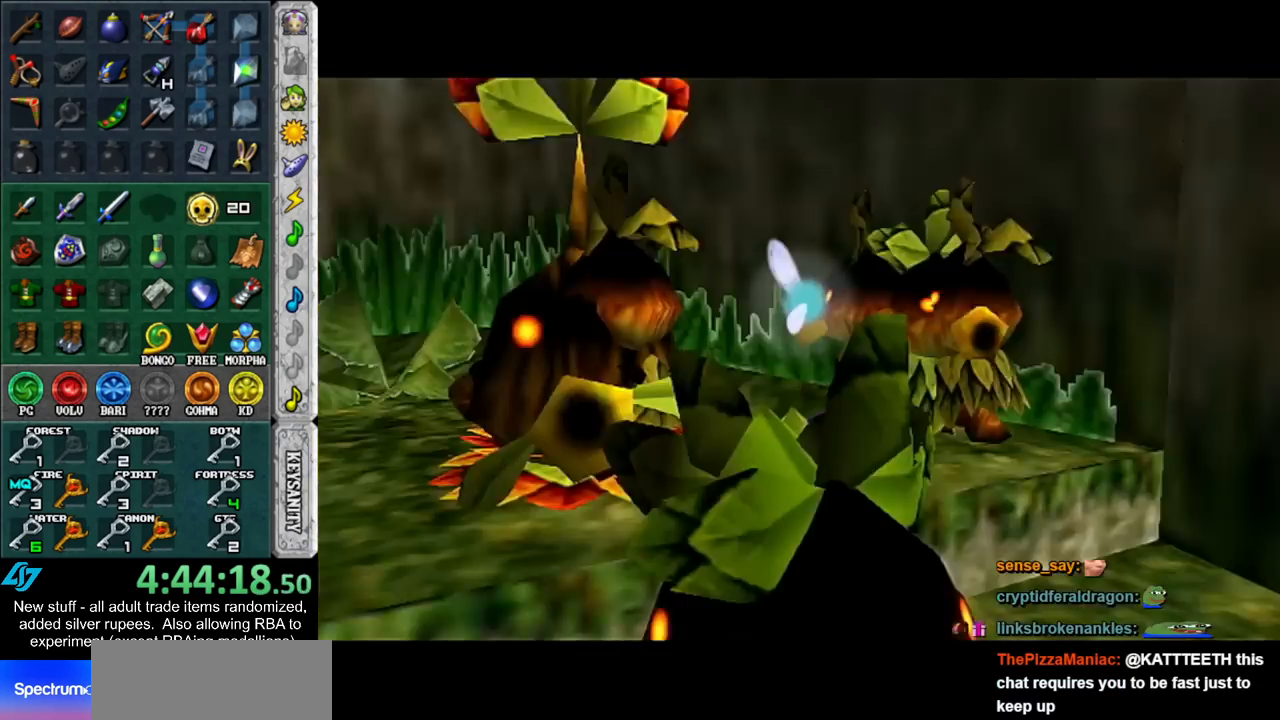
{"buttons": ["L1"], "left_stick": "down", "right_stick": "center", "events": [[117, "left_stick", "down"]]}
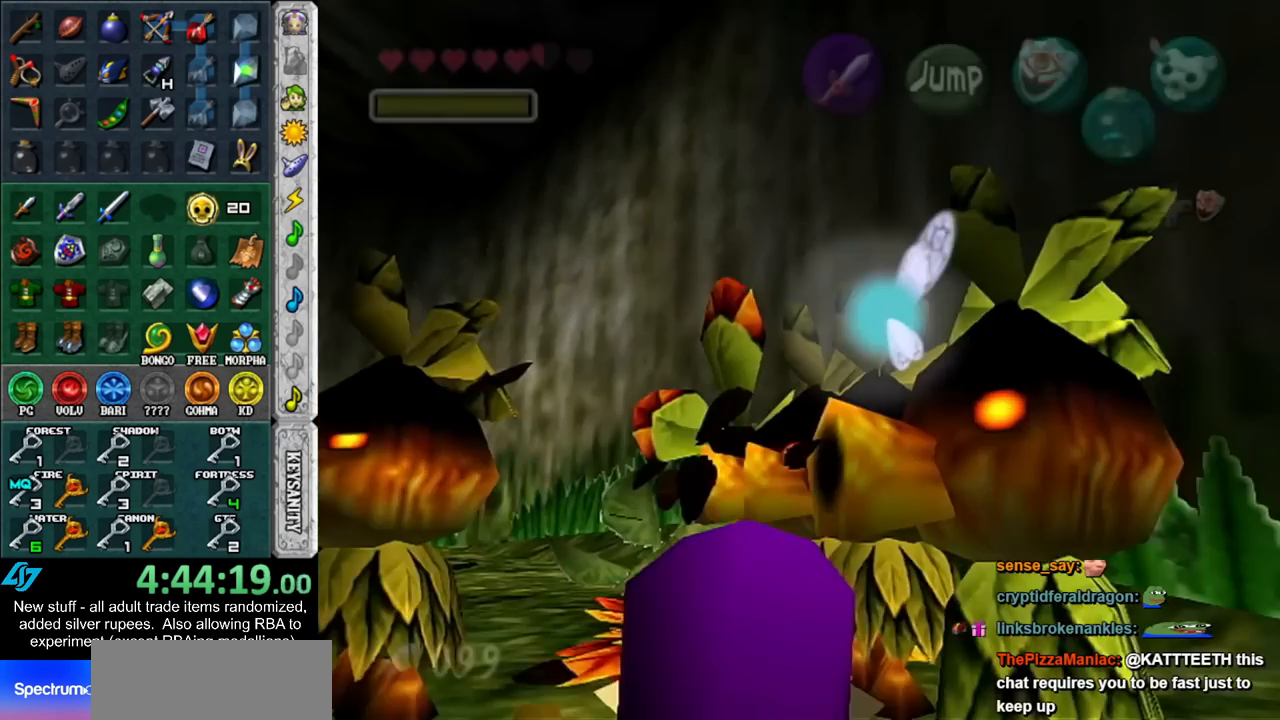
{"buttons": ["L1", "START"], "left_stick": "down", "right_stick": "center", "events": [[83, "START", "down"], [200, "START", "up"], [267, "START", "down"], [367, "START", "up"], [417, "START", "down"]]}
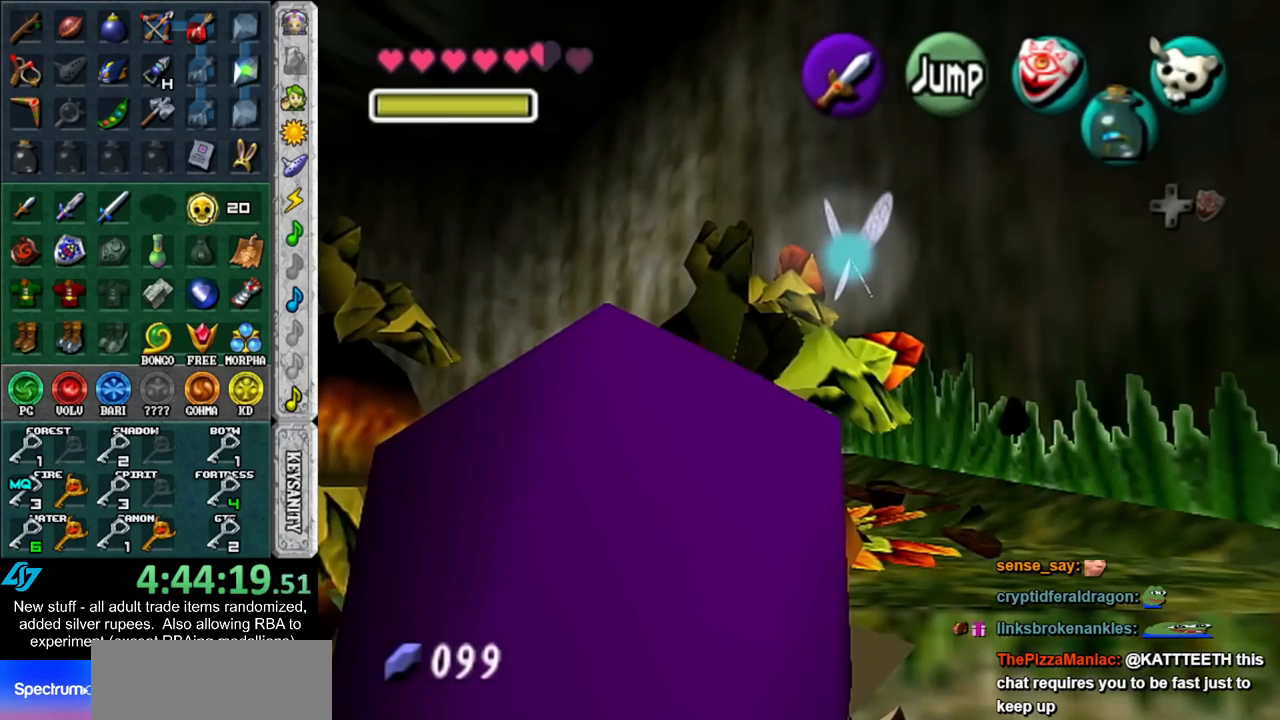
{"buttons": ["L1"], "left_stick": "down", "right_stick": "center", "events": [[17, "START", "up"]]}
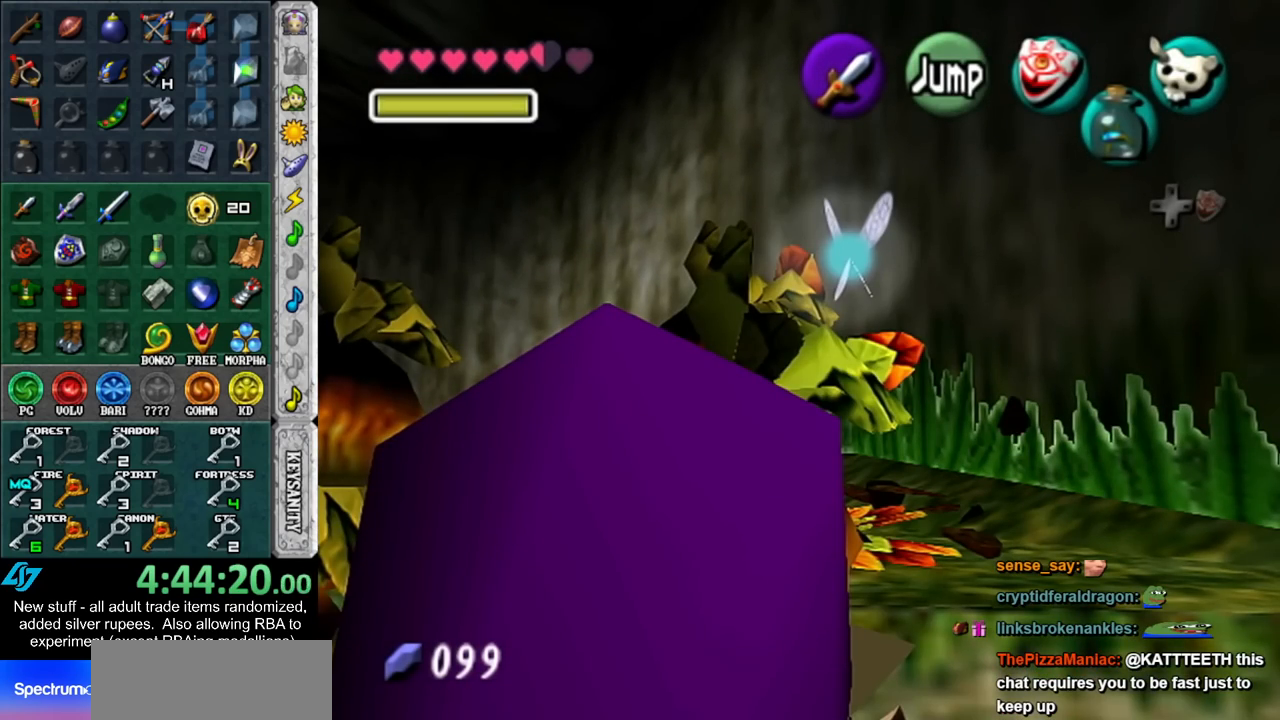
{"buttons": [], "left_stick": "center", "right_stick": "center", "events": [[50, "L1", "up"], [50, "left_stick", "center"]]}
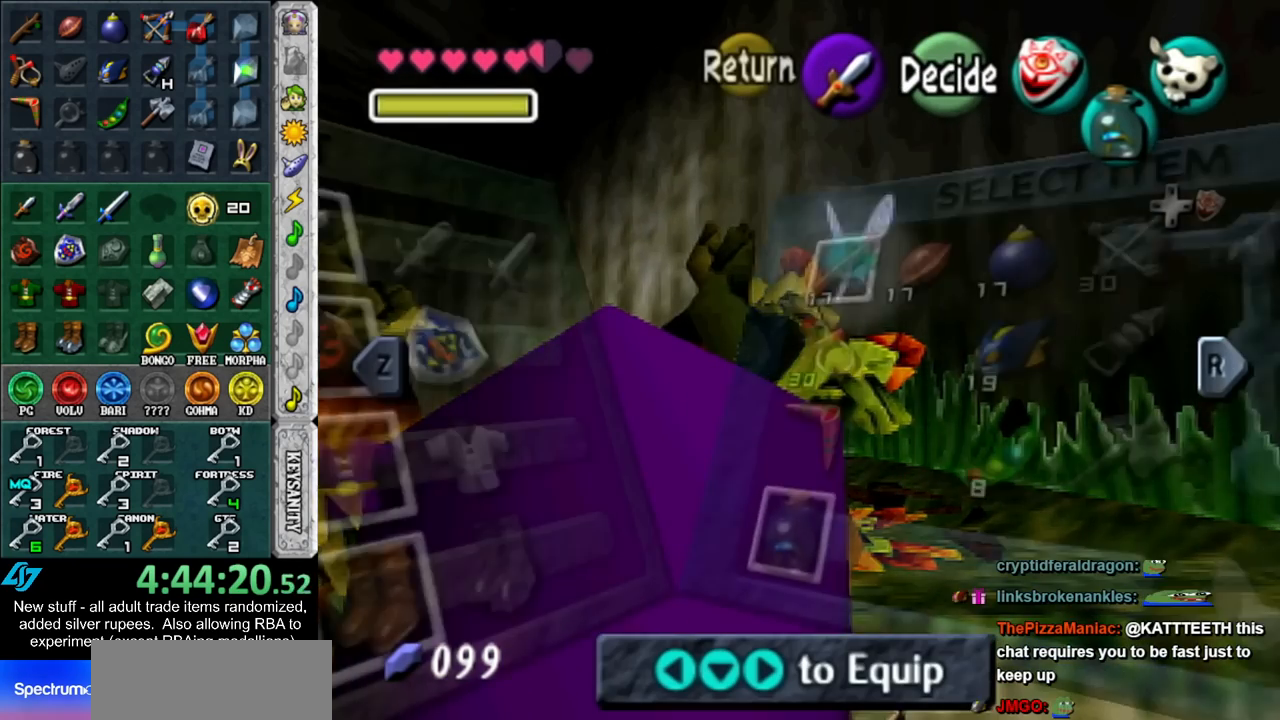
{"buttons": [], "left_stick": "center", "right_stick": "center", "events": []}
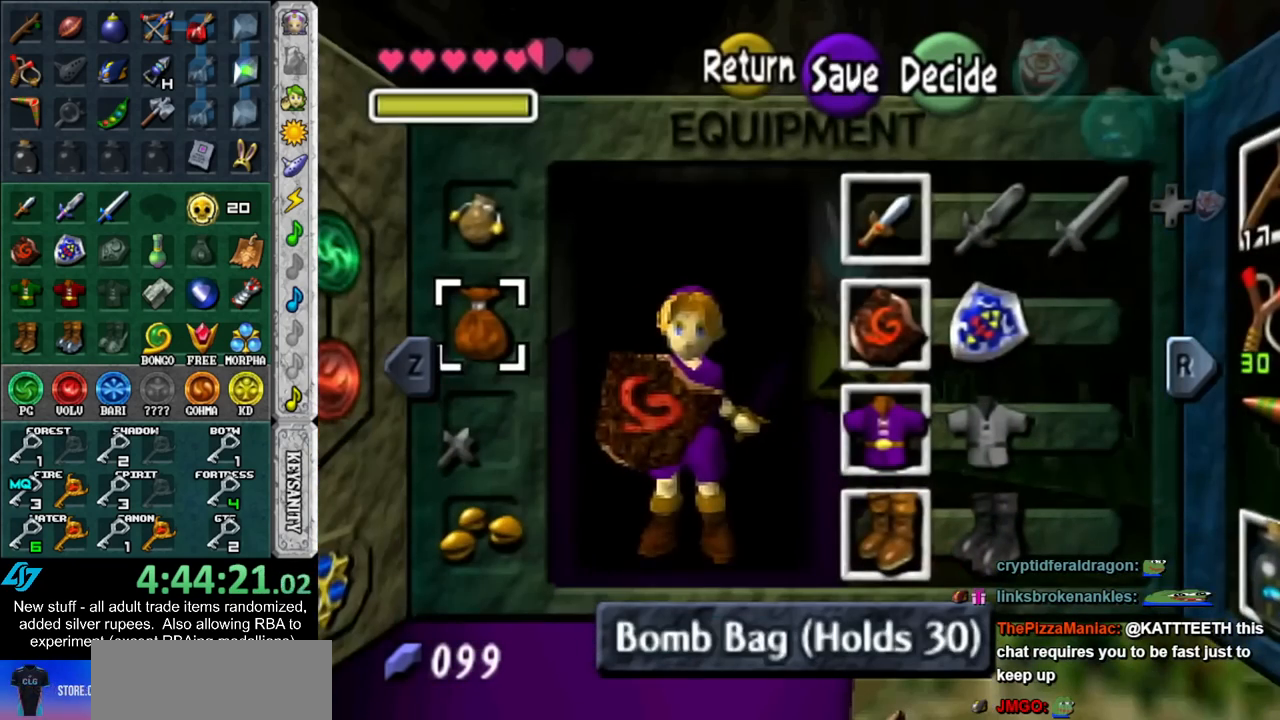
{"buttons": [], "left_stick": "up", "right_stick": "center", "events": [[367, "left_stick", "up"]]}
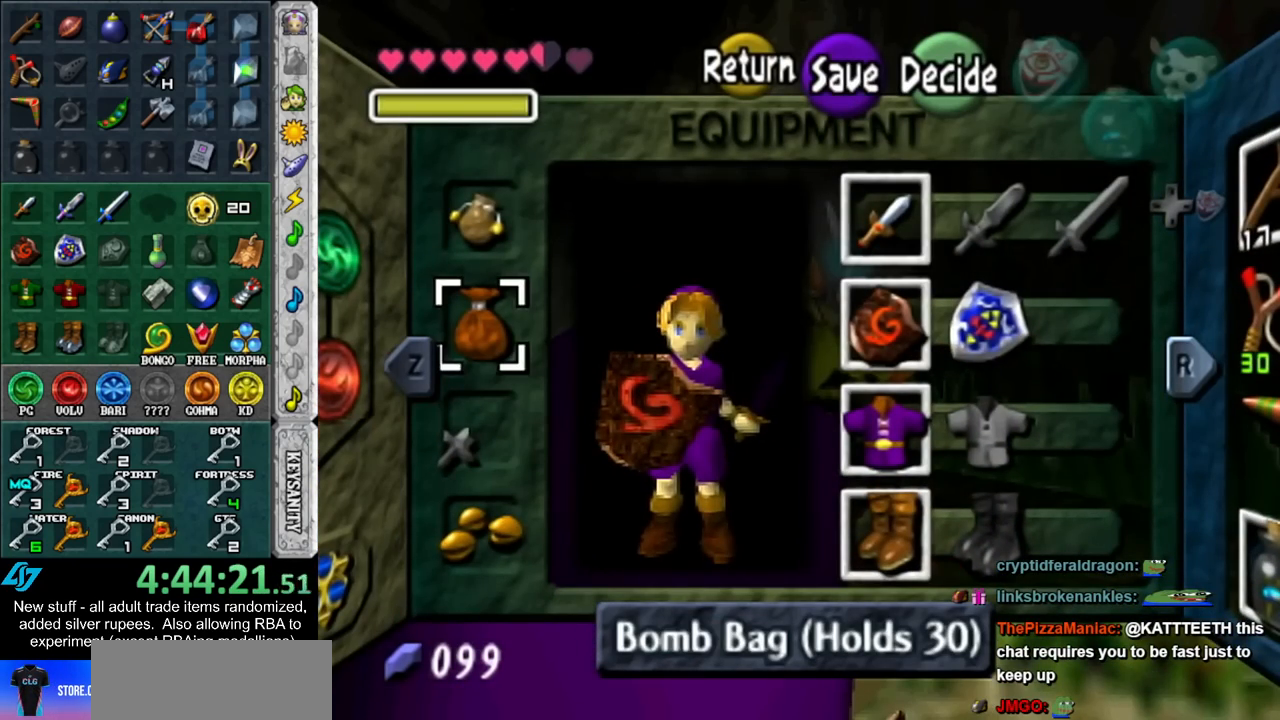
{"buttons": [], "left_stick": "center", "right_stick": "center", "events": [[17, "left_stick", "center"]]}
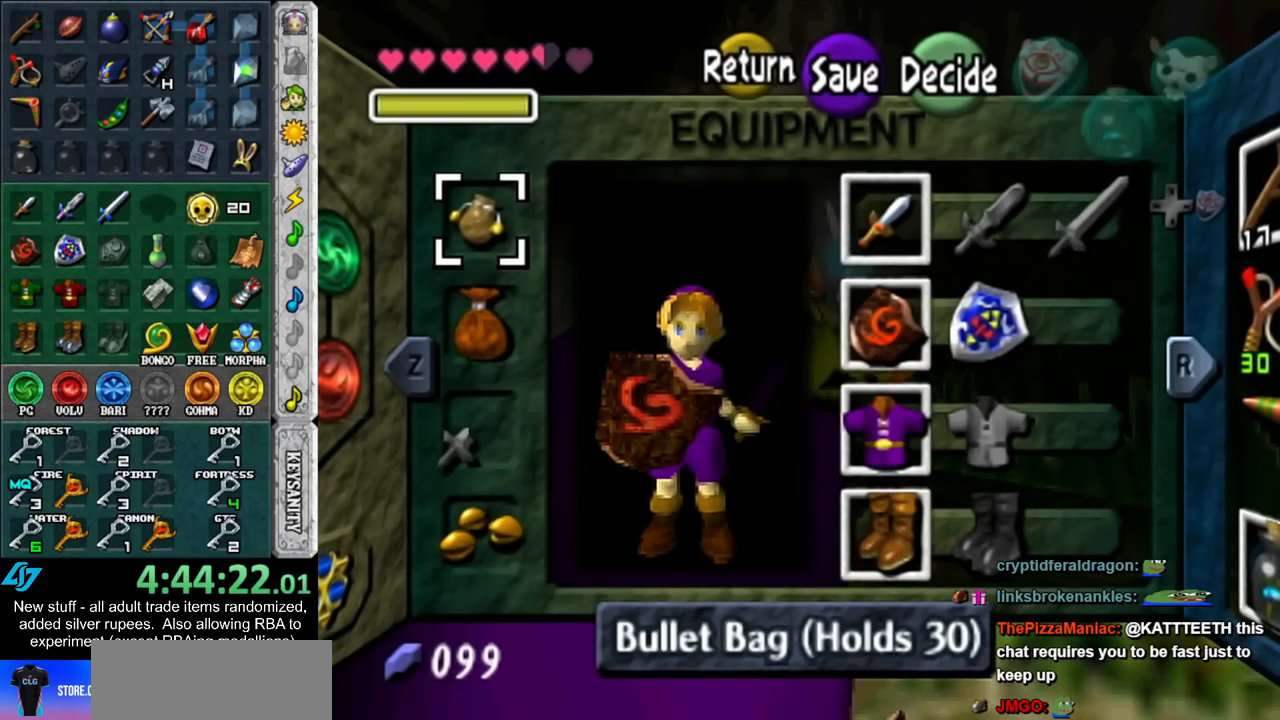
{"buttons": [], "left_stick": "center", "right_stick": "center", "events": []}
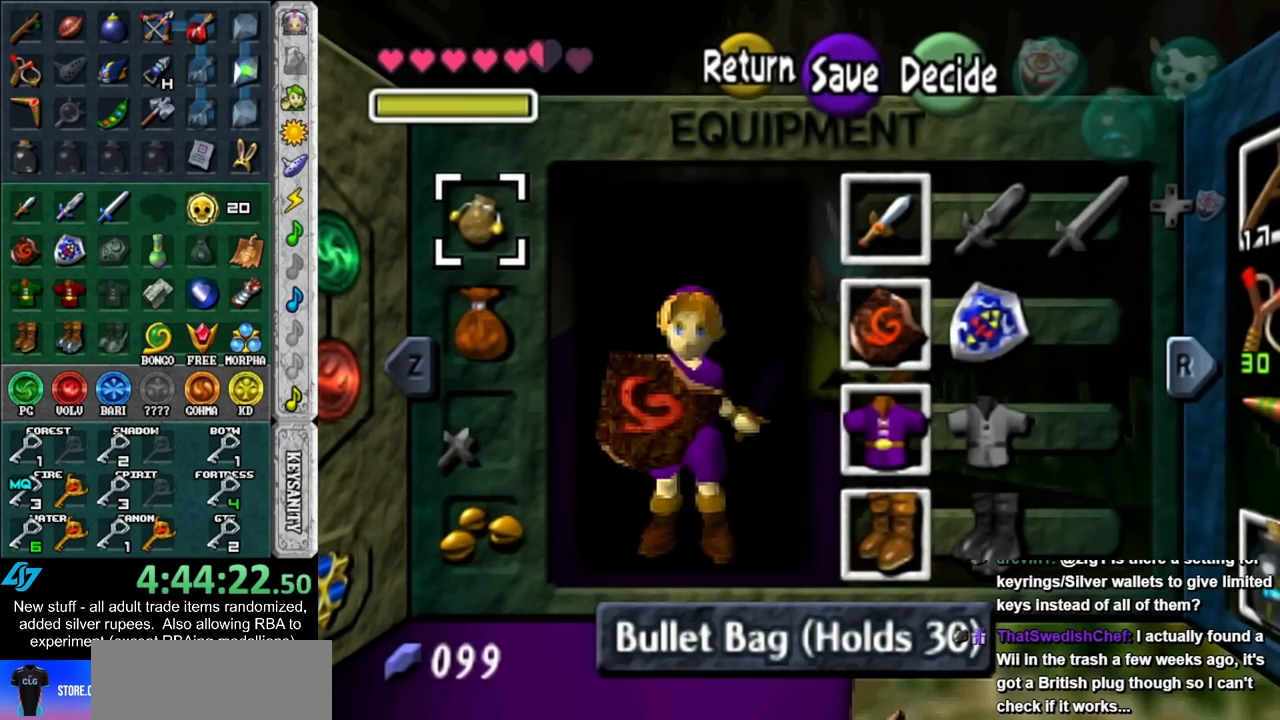
{"buttons": ["L1"], "left_stick": "down", "right_stick": "center", "events": [[200, "START", "down"], [333, "START", "up"], [400, "L1", "down"], [483, "left_stick", "down"]]}
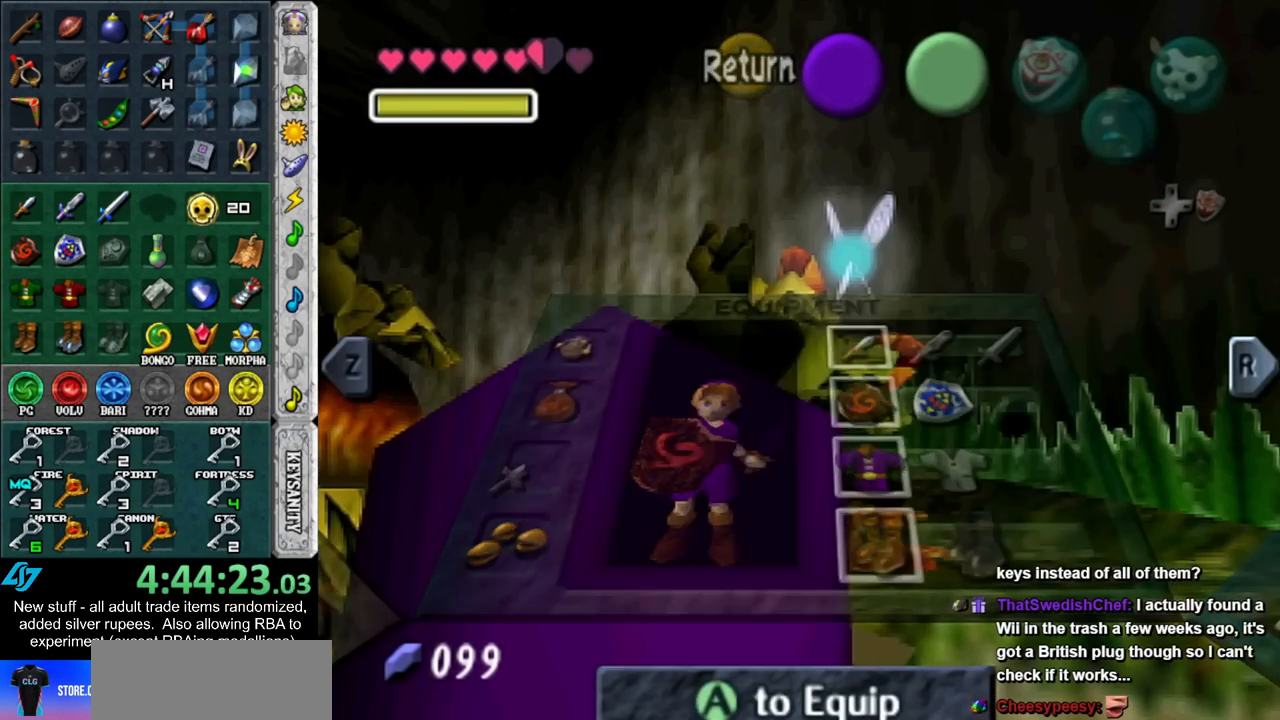
{"buttons": ["A", "L1"], "left_stick": "down", "right_stick": "center", "events": [[450, "A", "down"]]}
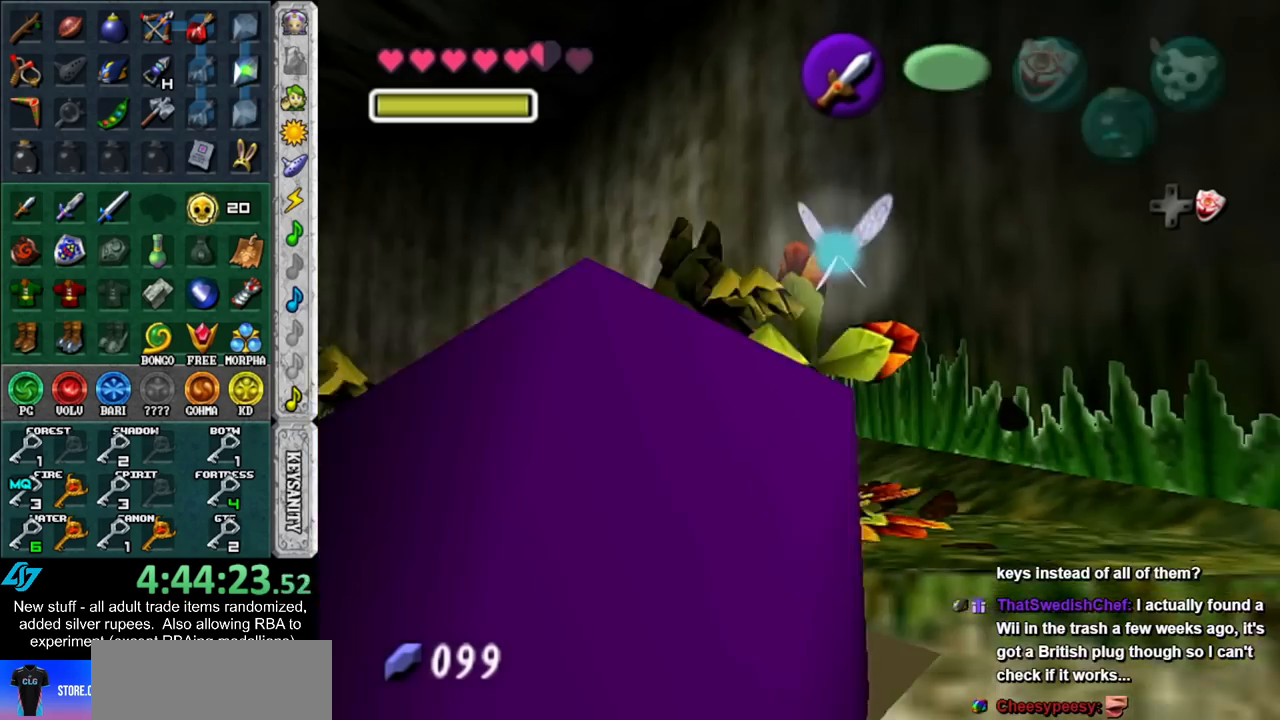
{"buttons": ["L1"], "left_stick": "down", "right_stick": "center", "events": [[117, "A", "up"]]}
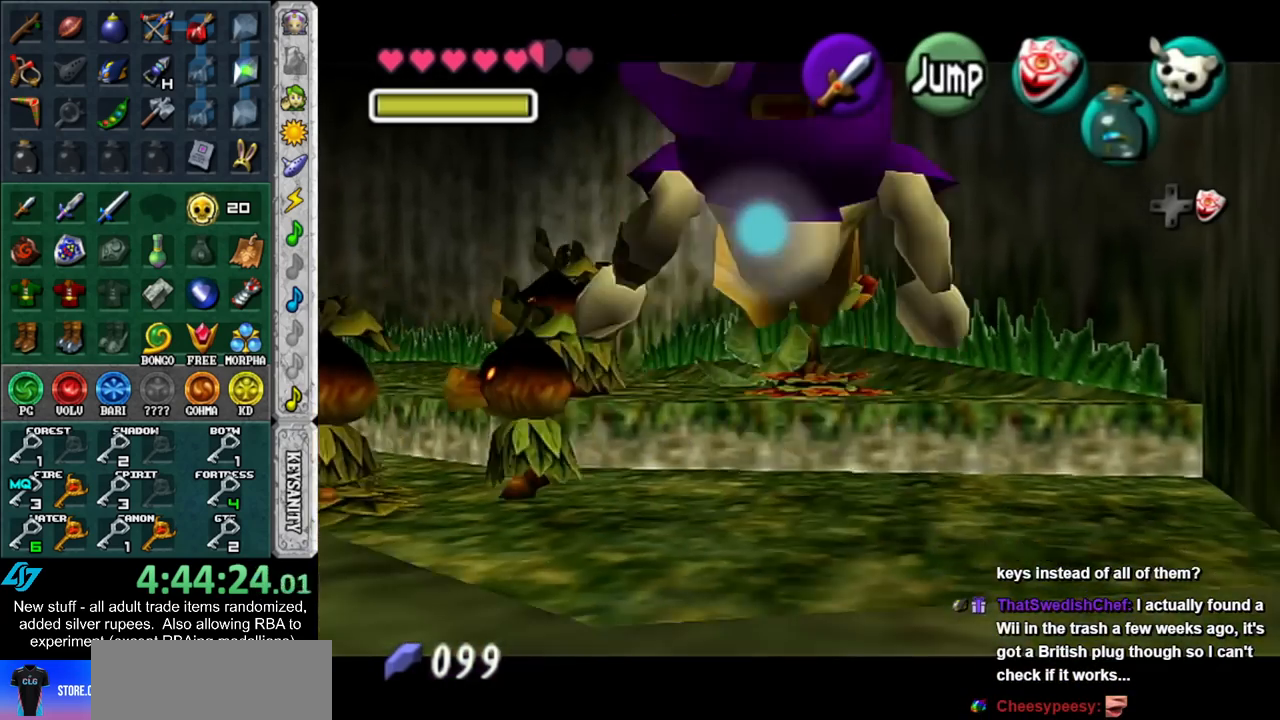
{"buttons": ["A", "L1"], "left_stick": "right", "right_stick": "center", "events": [[417, "A", "down"], [417, "left_stick", "right"]]}
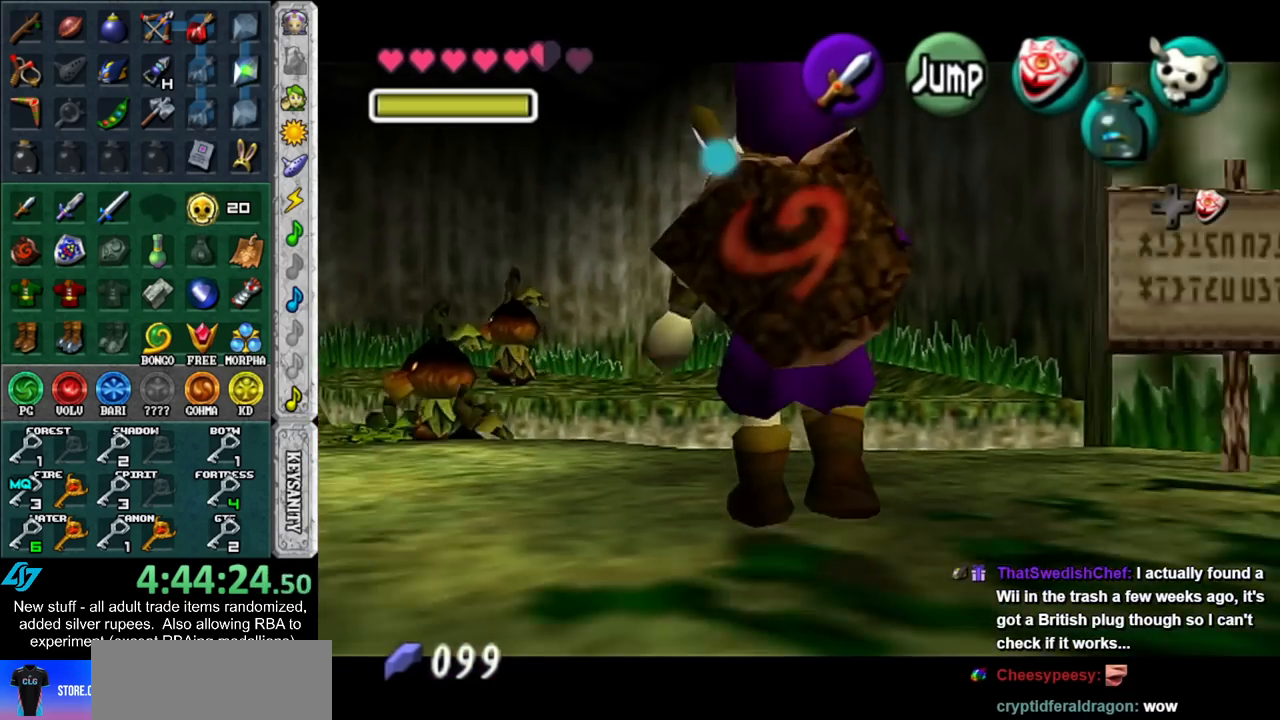
{"buttons": ["L1"], "left_stick": "down", "right_stick": "center", "events": [[83, "A", "up"], [167, "left_stick", "down-right"], [367, "left_stick", "down"]]}
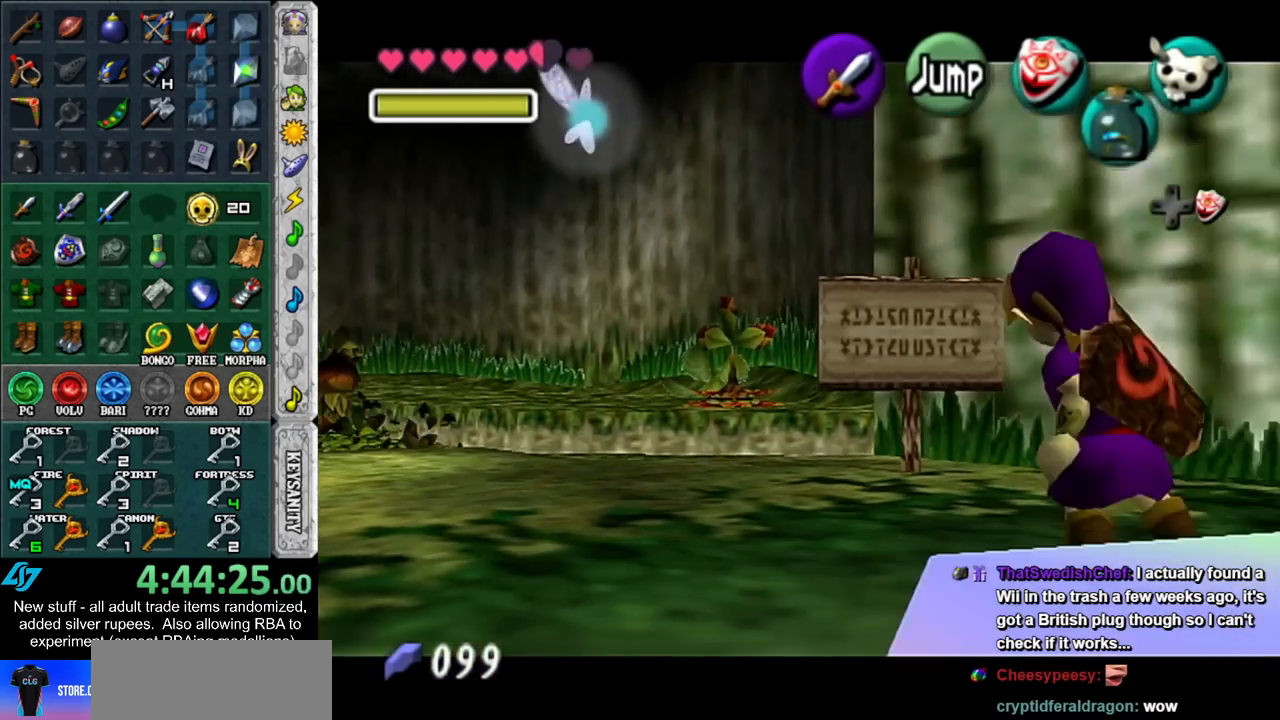
{"buttons": ["L1"], "left_stick": "down", "right_stick": "center", "events": []}
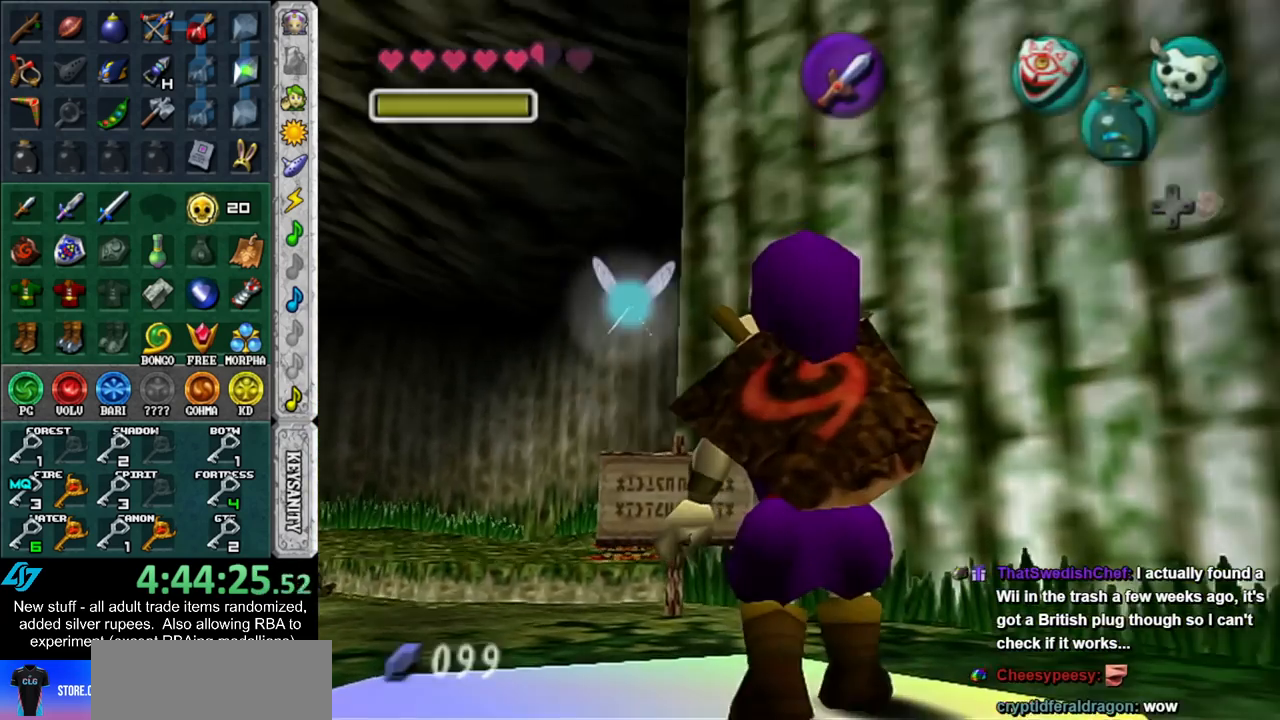
{"buttons": [], "left_stick": "center", "right_stick": "center", "events": [[17, "L1", "up"], [17, "left_stick", "center"]]}
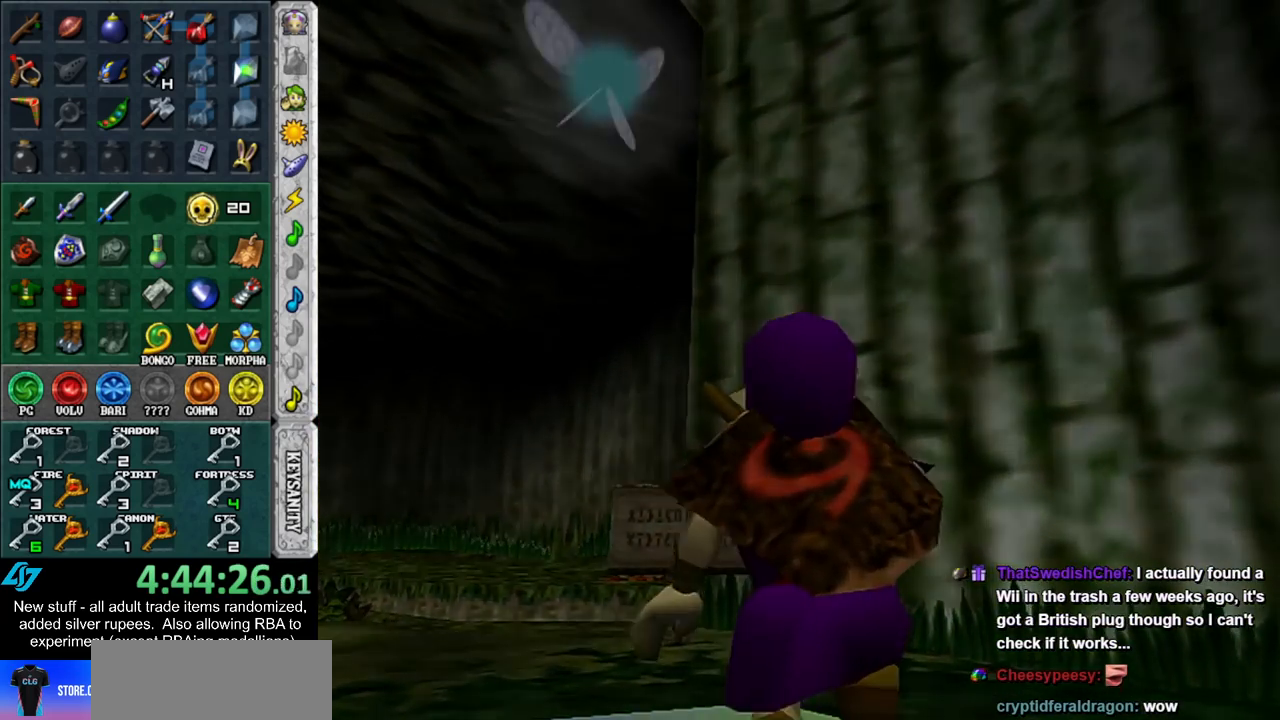
{"buttons": [], "left_stick": "center", "right_stick": "center", "events": []}
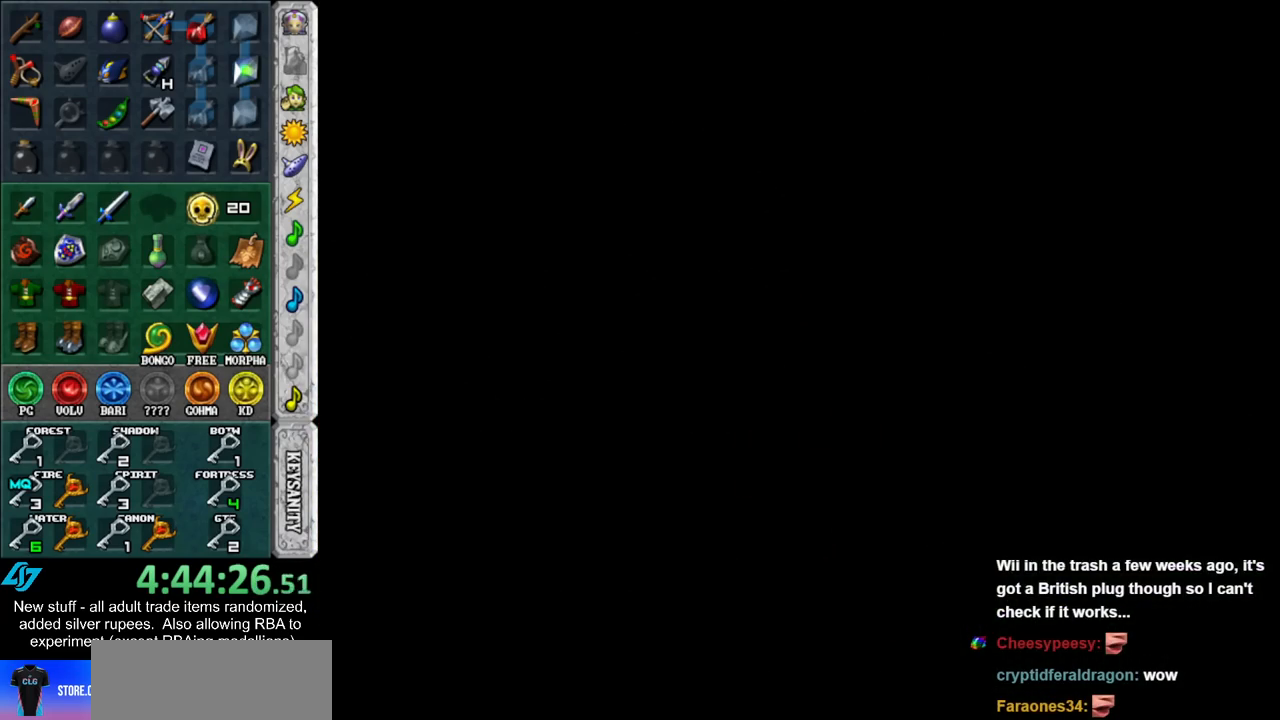
{"buttons": [], "left_stick": "up", "right_stick": "center", "events": [[450, "left_stick", "up"]]}
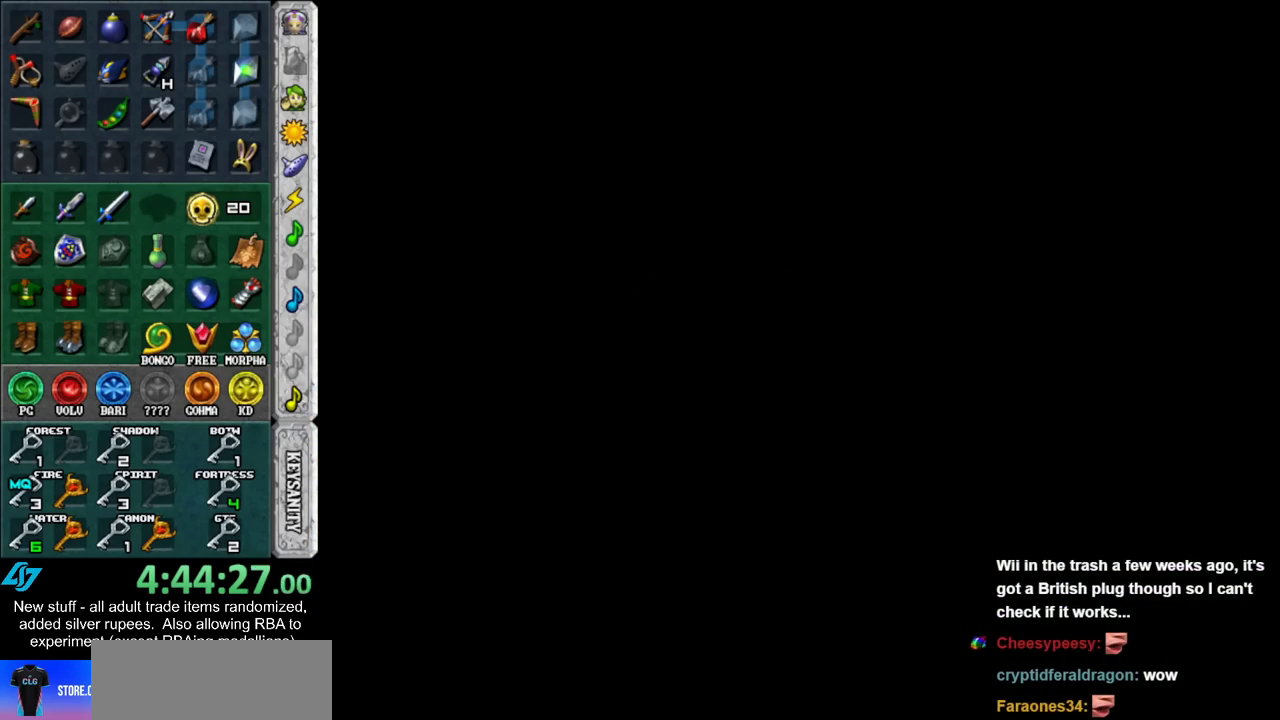
{"buttons": [], "left_stick": "up", "right_stick": "center", "events": []}
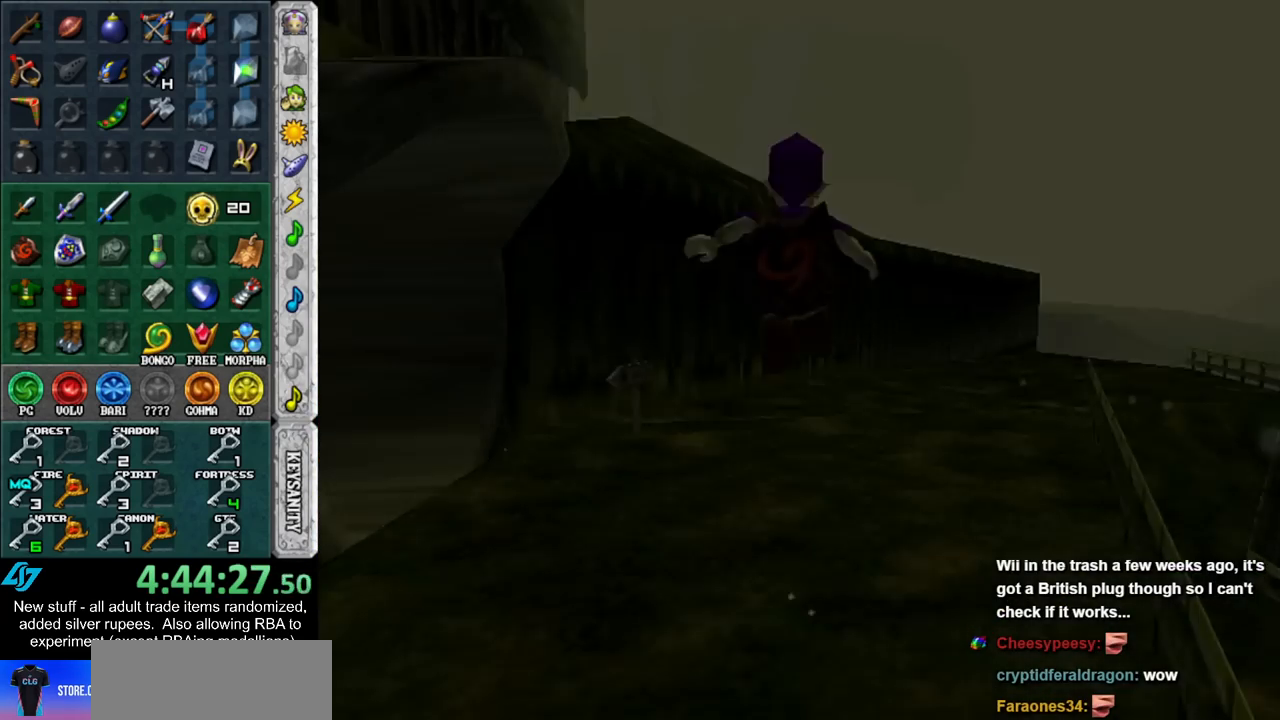
{"buttons": [], "left_stick": "up", "right_stick": "center"}
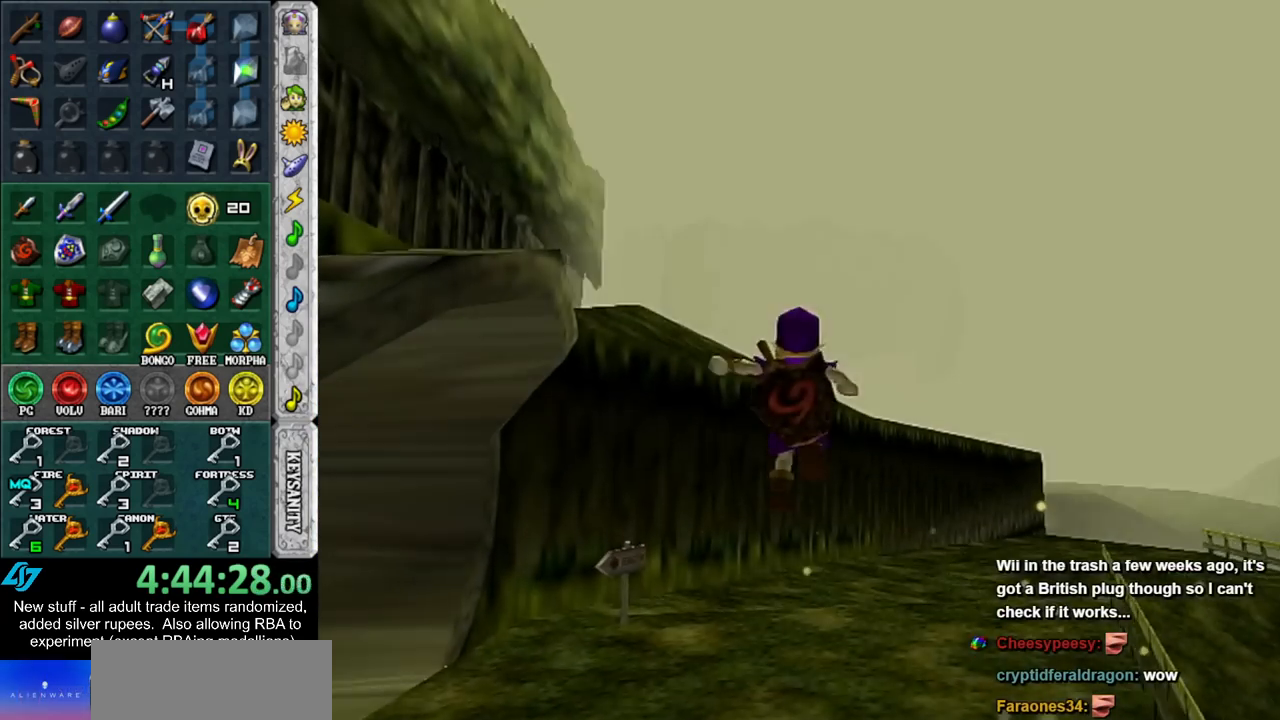
{"buttons": [], "left_stick": "center", "right_stick": "center", "events": [[83, "Z", "down"], [133, "Z", "up"], [267, "Z", "down"], [333, "Z", "up"], [333, "left_stick", "center"], [417, "Z", "down"], [483, "Z", "up"]]}